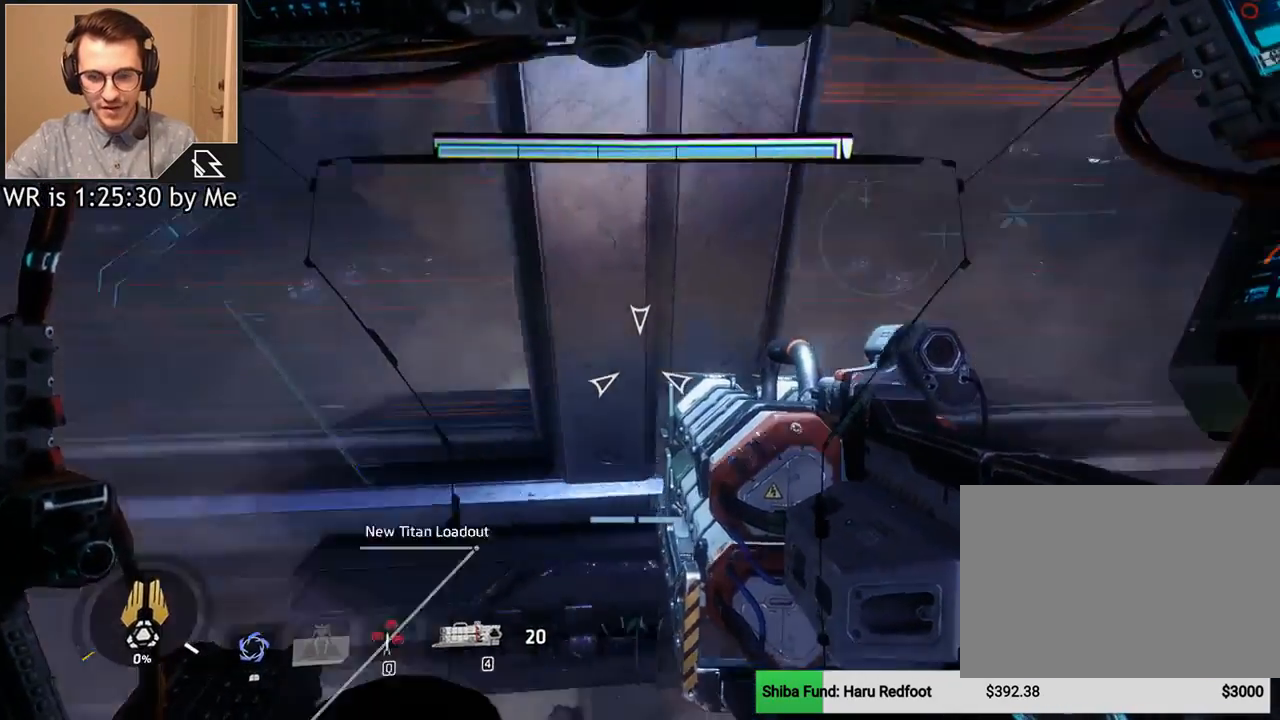
Gameplay with keyboard and mouse; each line is a JSON object with the keys and mouse buttons held at the frame after it. "events" lists presses ("down") and releases ("up") of "1", "2", "3", "4", "5", "a", "alt", "c", "ctrl", "d", "e", "f", "q", "r", "s", "shift", "space", "tab", "v", "w", "x", "z", "mouse_left", "mouse_middle", "mouse_right", "mouse_wheel_up" and "mouse_wheel_down" between this image and that frame as [ms after this image, input, new state], when the widget could be followed in between. "mouse_left", "mouse_middle", "mouse_right", "mouse_wheel_up", "mouse_wheel_down" = the "left", "middle", "right", "wheel_up", "wheel_down" buttons of the "mouse" list. No other keys are recorded. Not read: mouse_move.
{"keys": ["e", "w"], "mouse": [], "events": [[33, "e", "up"], [100, "e", "down"]]}
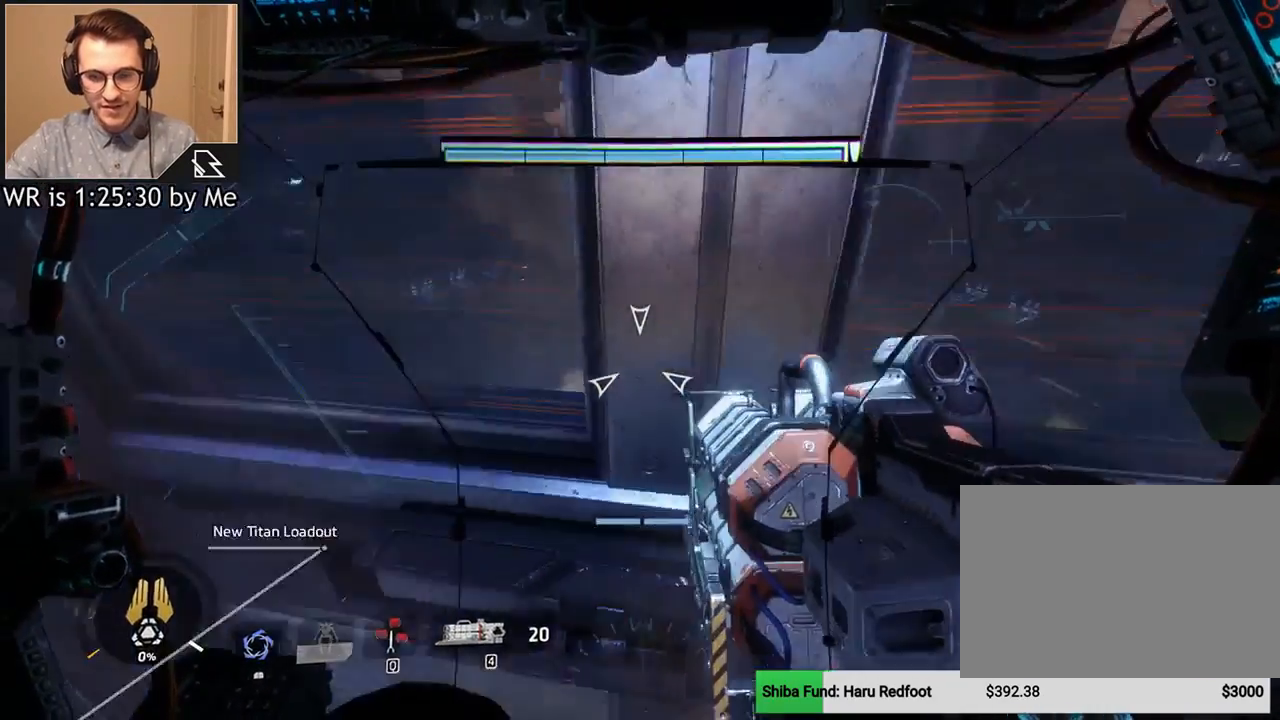
{"keys": ["e", "w"], "mouse": [], "events": []}
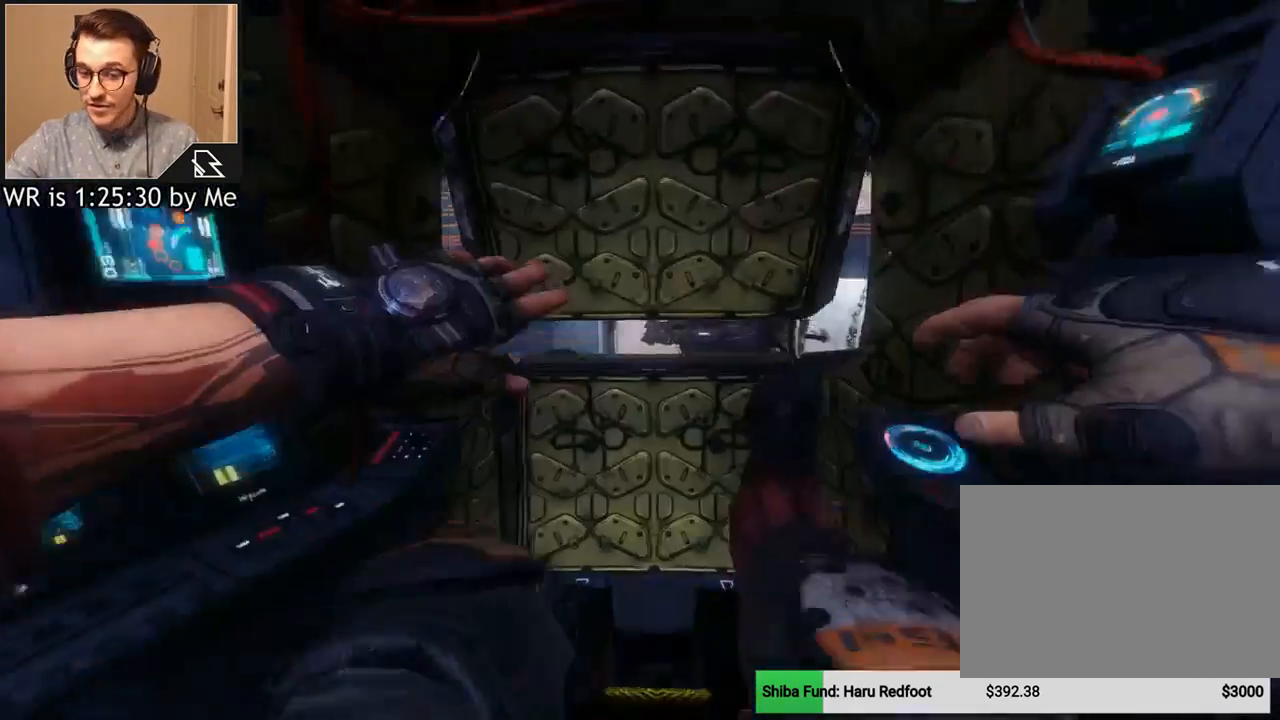
{"keys": [], "mouse": [], "events": [[100, "e", "up"], [100, "w", "up"]]}
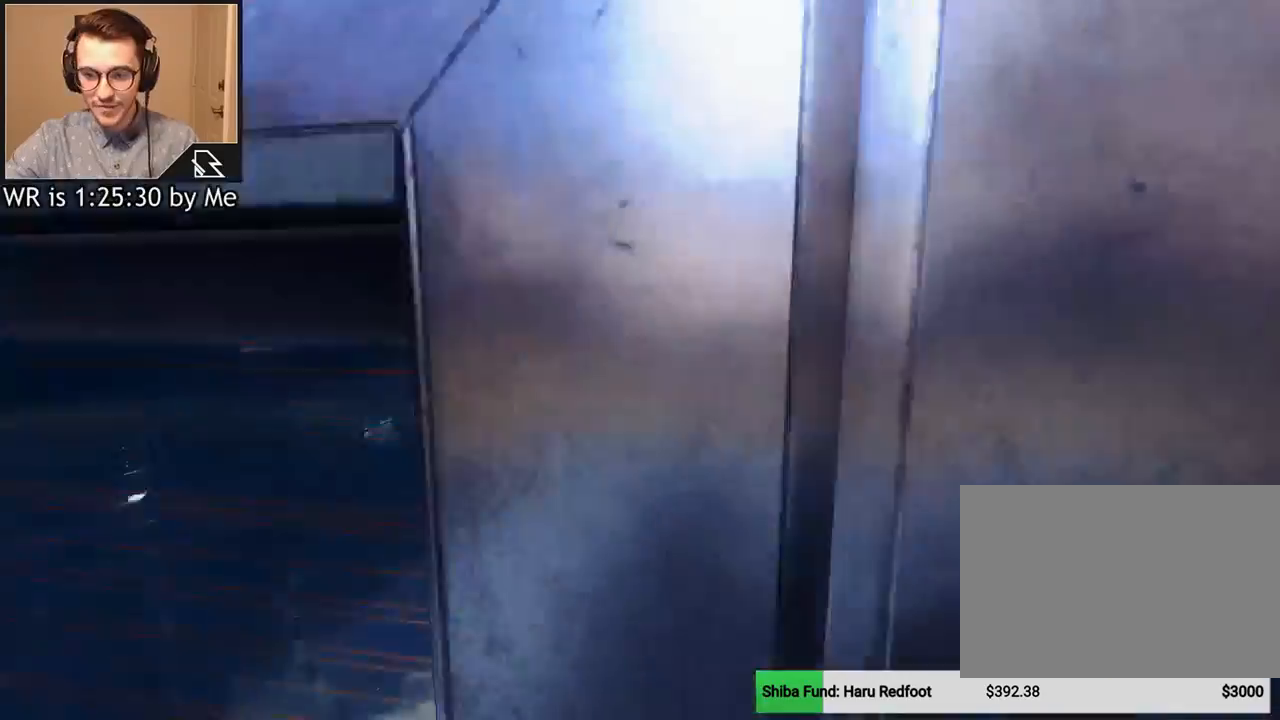
{"keys": ["w"], "mouse": [], "events": [[401, "w", "down"]]}
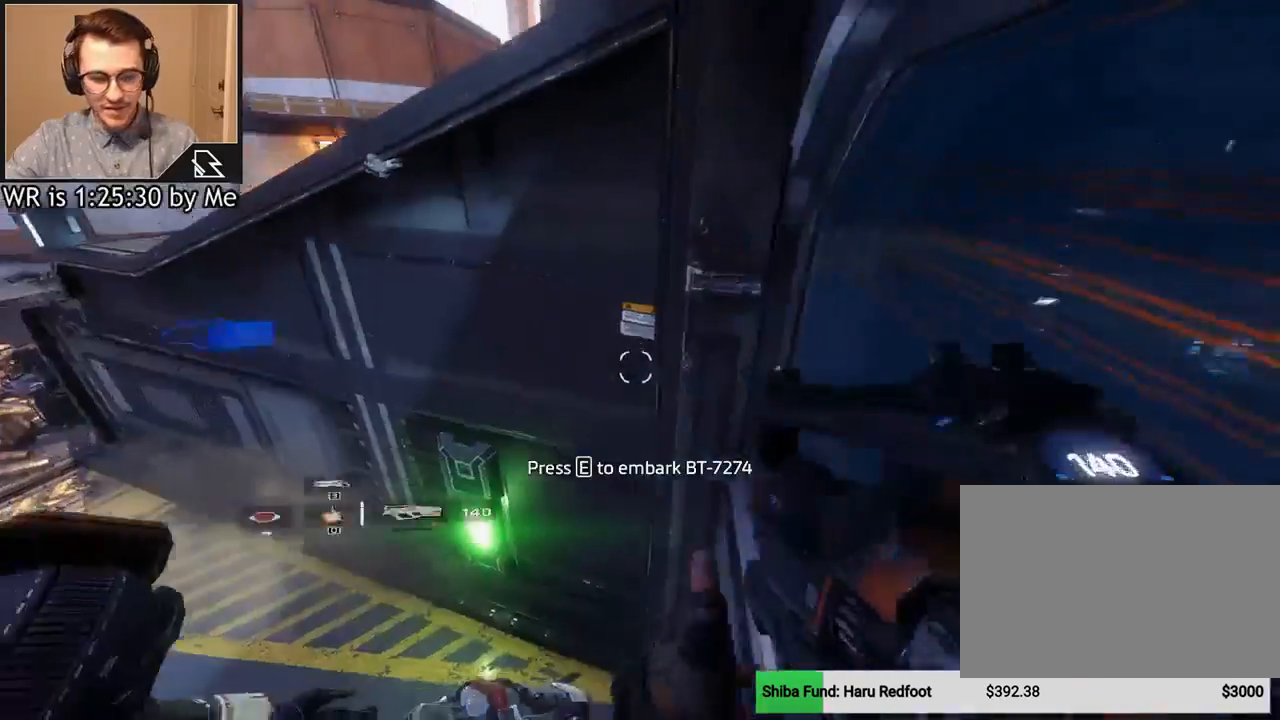
{"keys": ["w"], "mouse": [], "events": []}
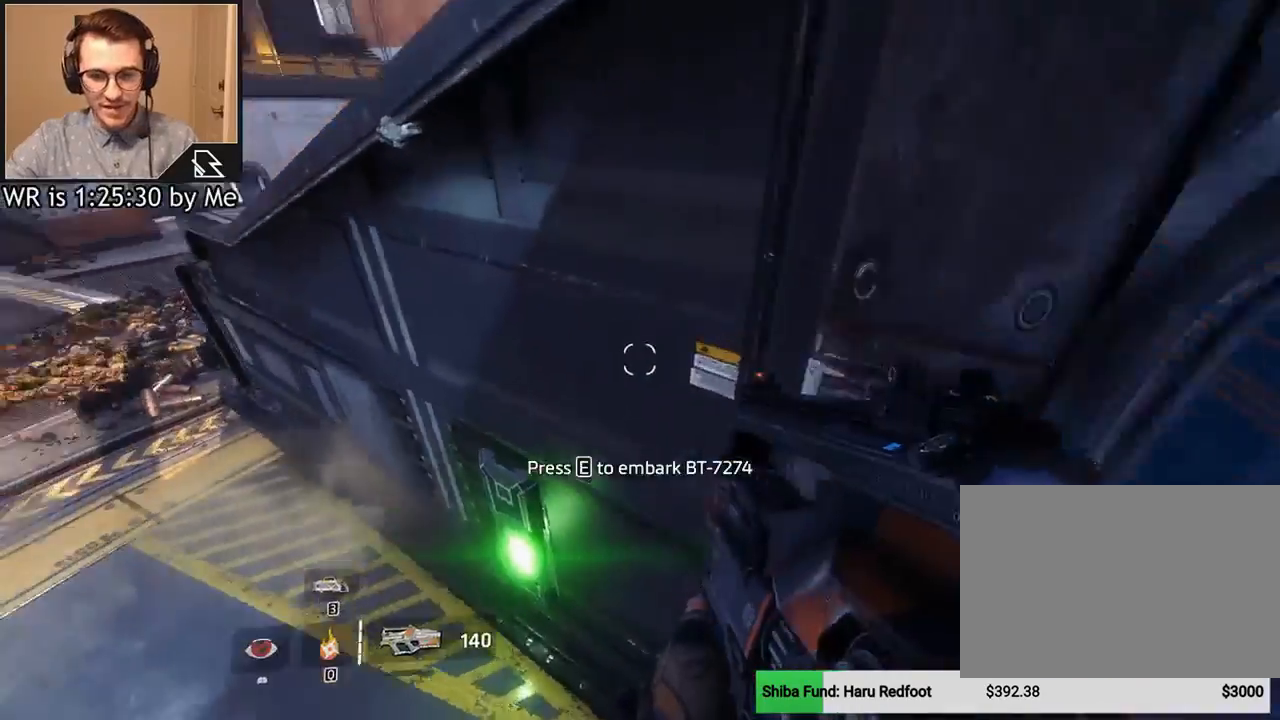
{"keys": [], "mouse": [], "events": [[301, "w", "up"]]}
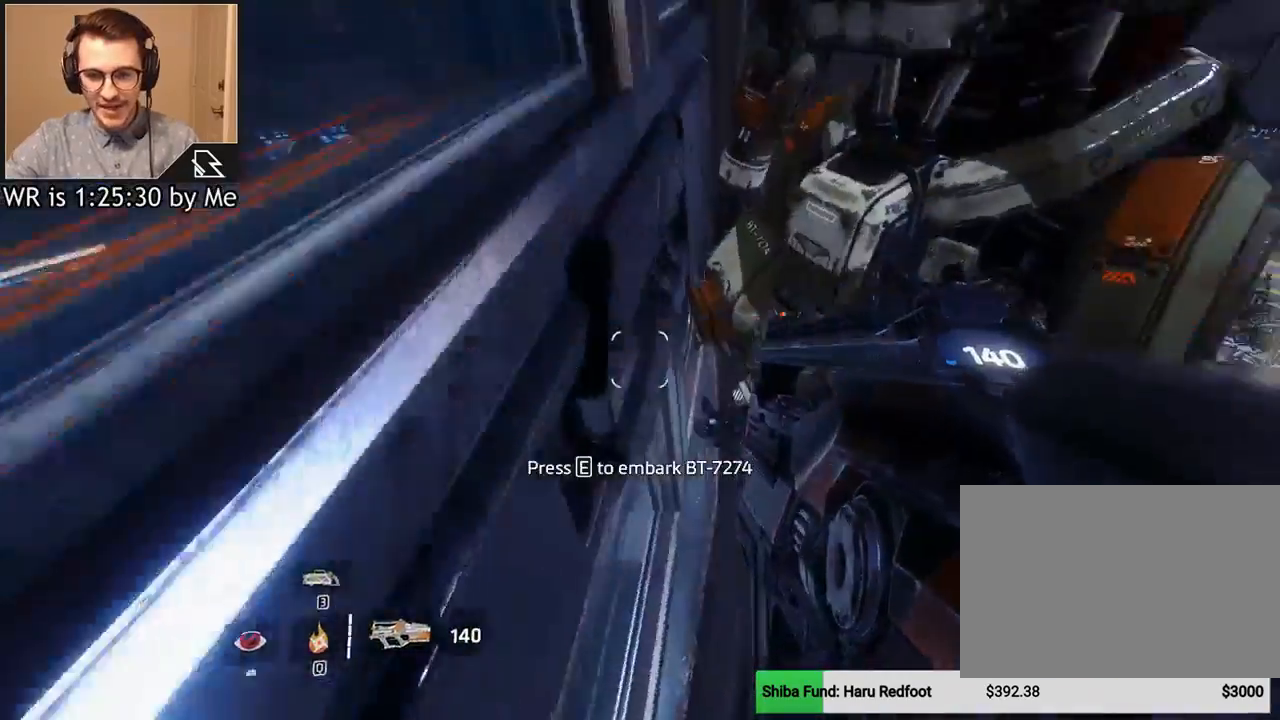
{"keys": [], "mouse": [], "events": []}
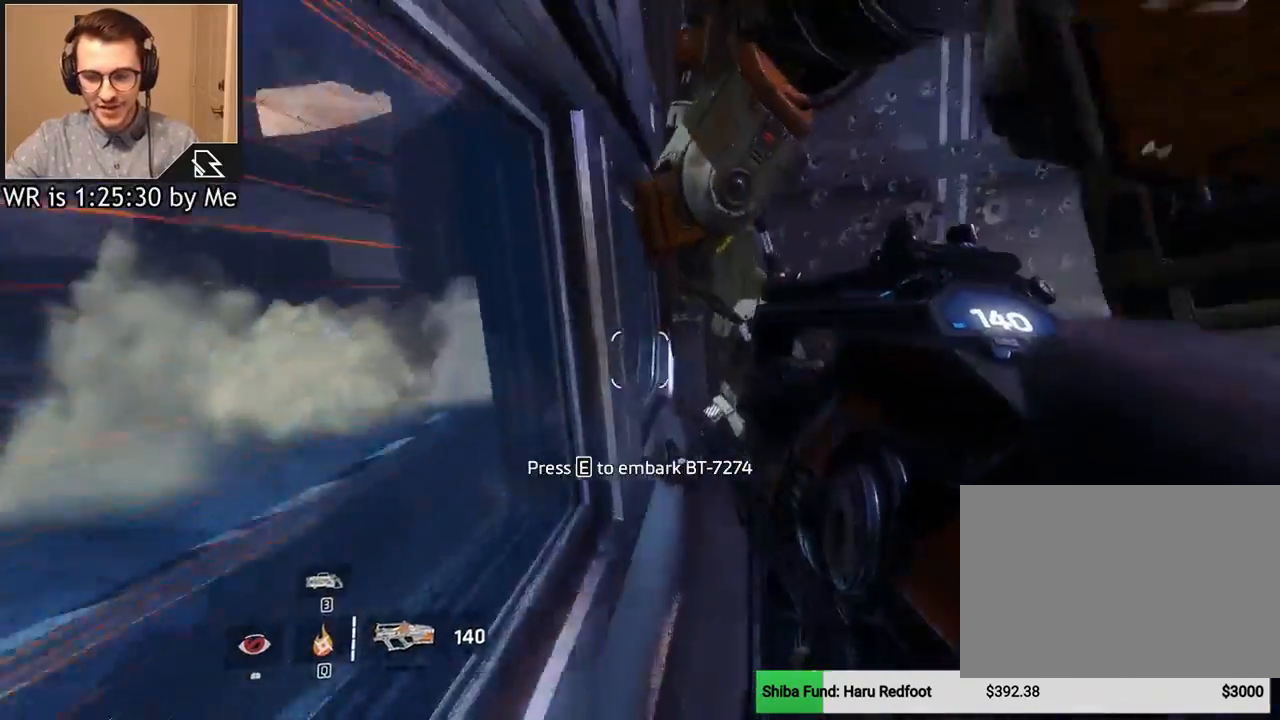
{"keys": ["d", "s"], "mouse": [], "events": [[34, "d", "down"], [467, "s", "down"]]}
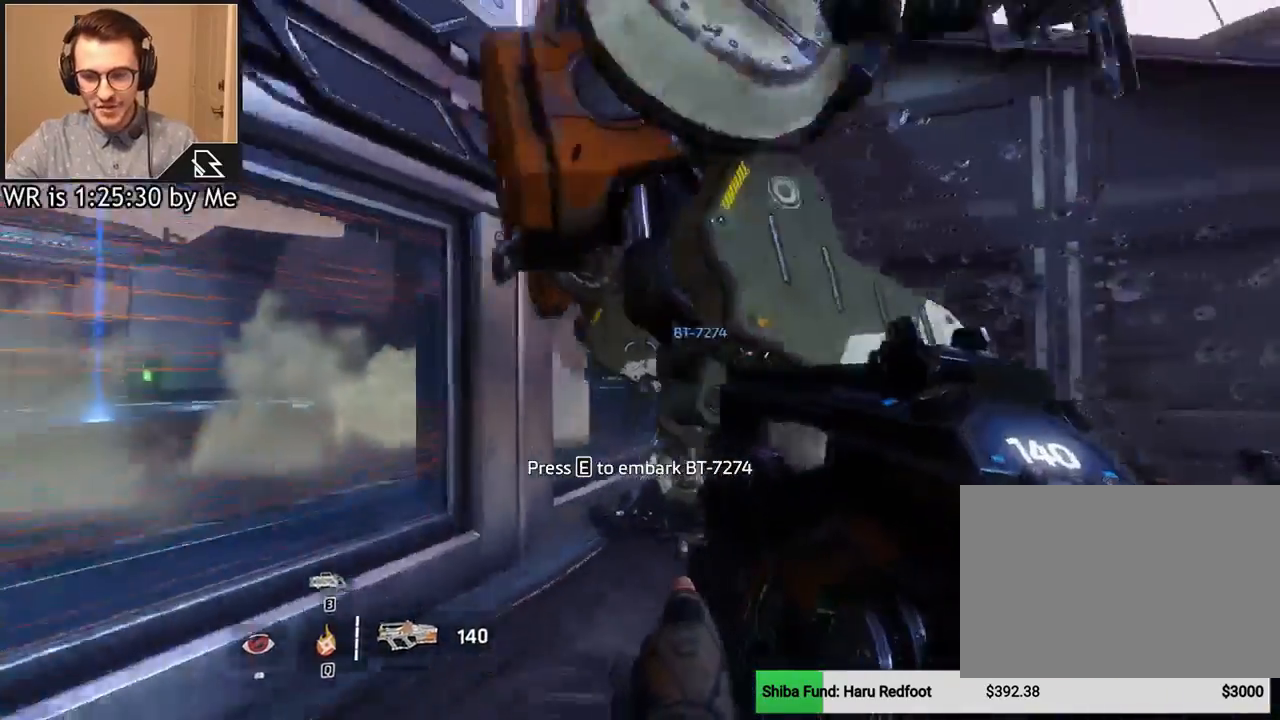
{"keys": ["d", "s"], "mouse": [], "events": []}
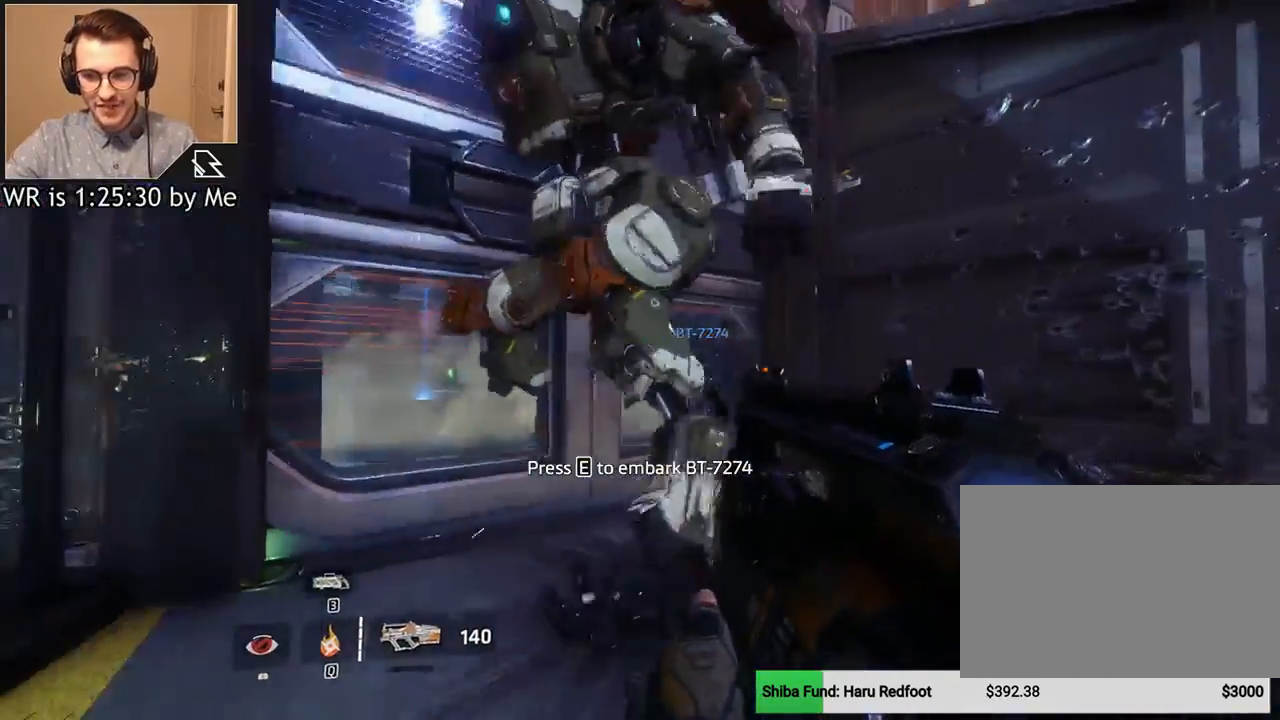
{"keys": [], "mouse": [], "events": [[67, "s", "up"], [267, "d", "up"]]}
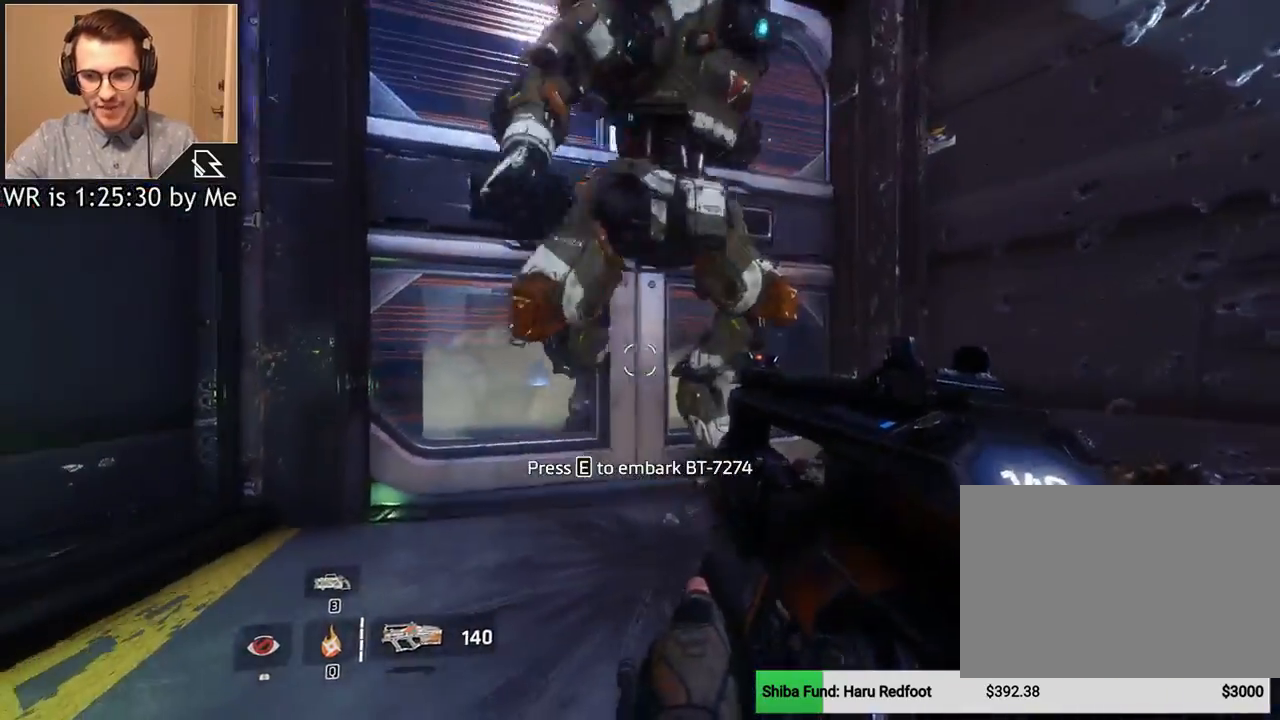
{"keys": [], "mouse": [], "events": [[133, "3", "down"], [233, "3", "up"]]}
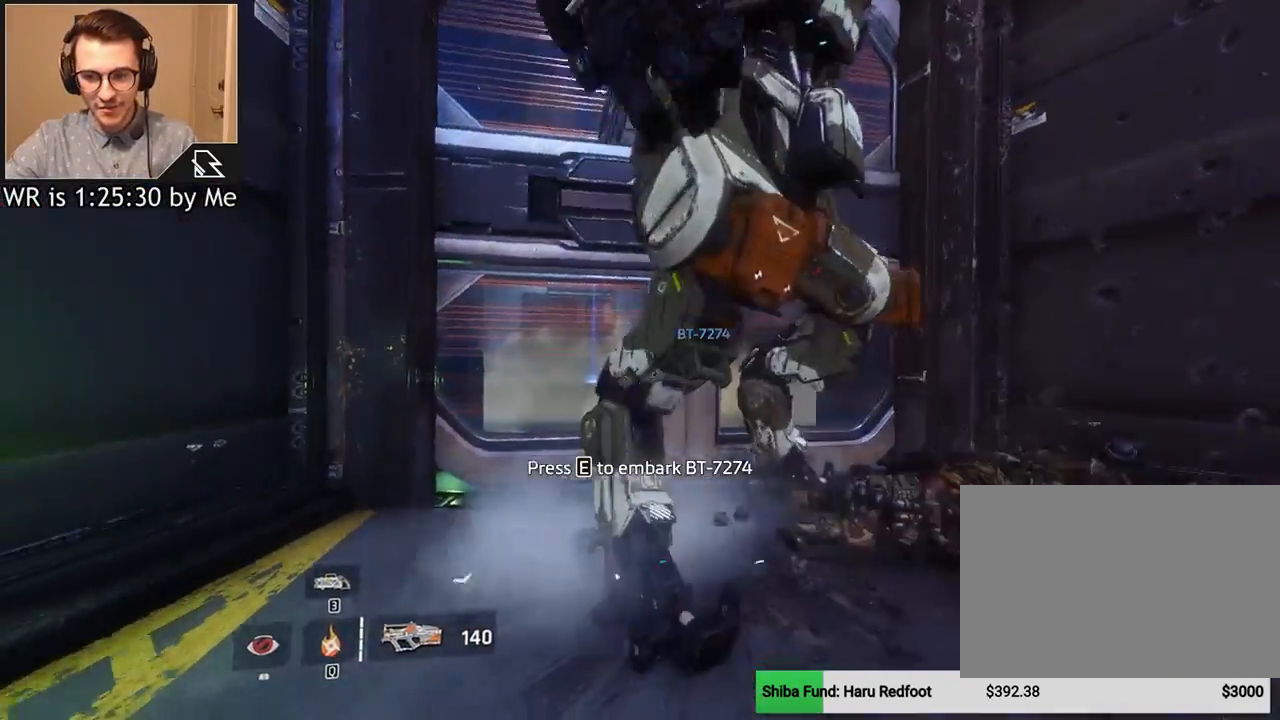
{"keys": ["d"], "mouse": [], "events": [[200, "space", "down"], [301, "space", "up"], [467, "d", "down"]]}
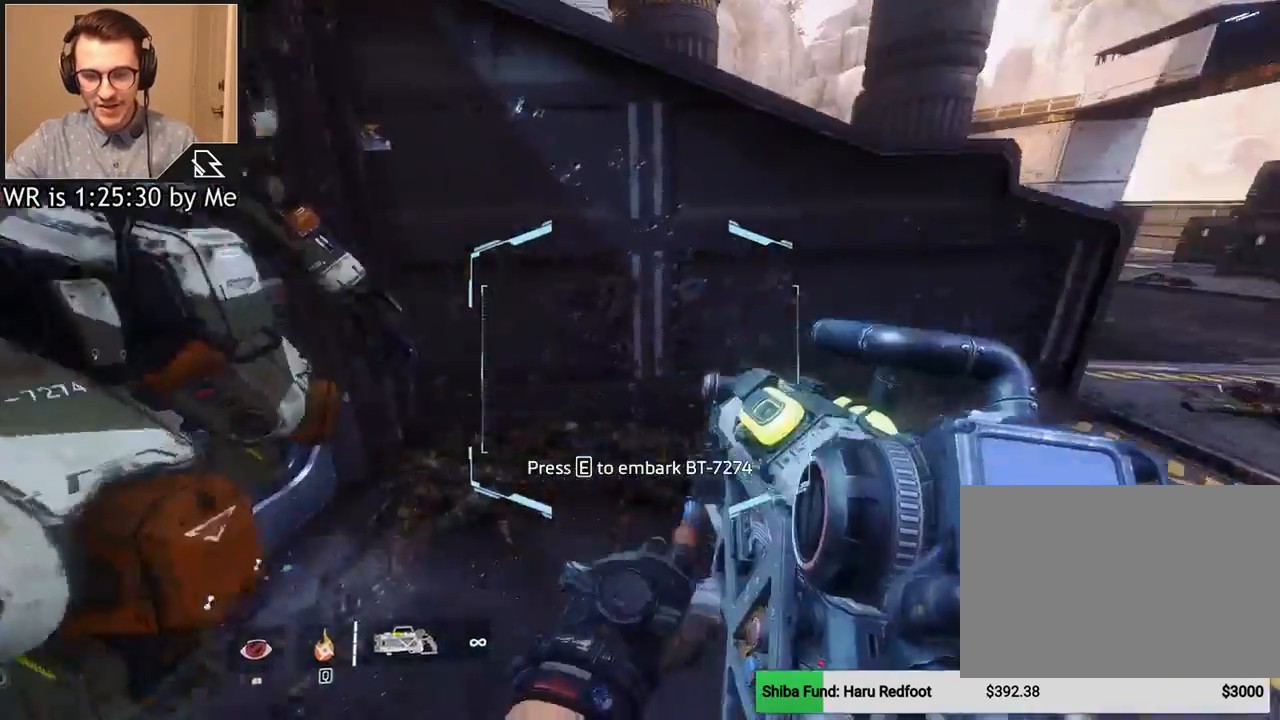
{"keys": [], "mouse": [], "events": [[434, "d", "up"]]}
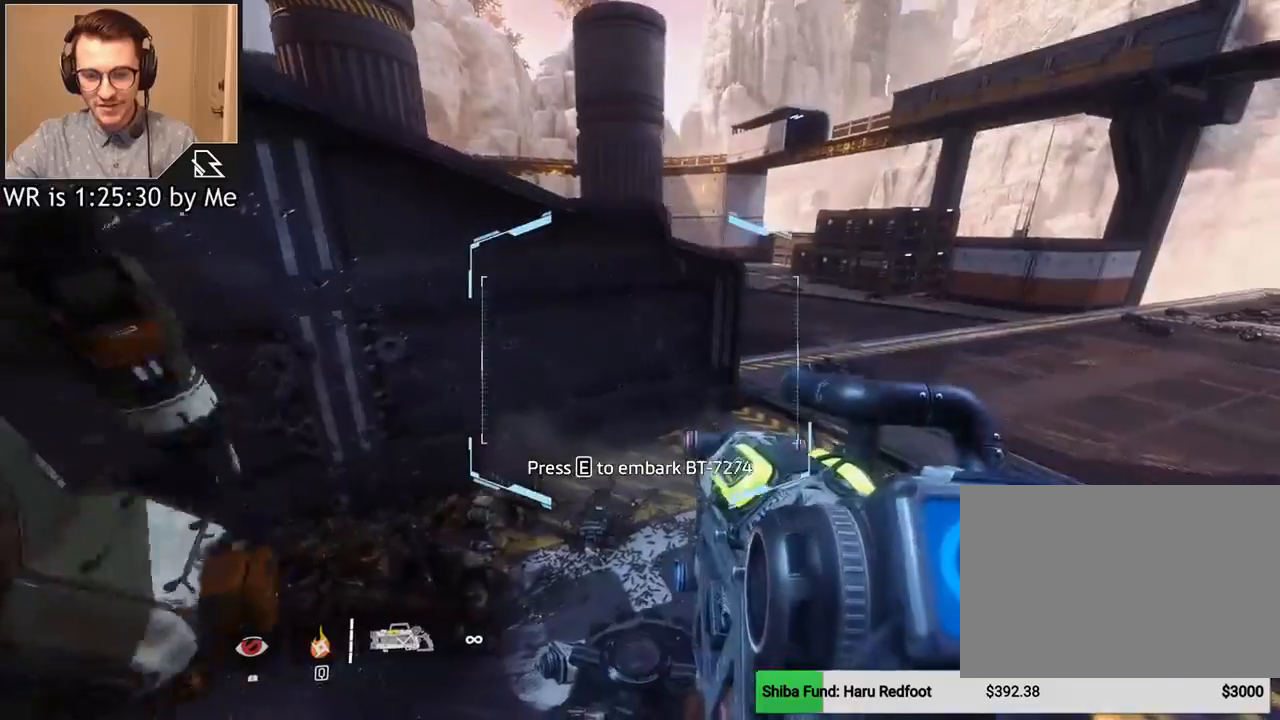
{"keys": [], "mouse": [], "events": [[334, "space", "down"], [467, "space", "up"]]}
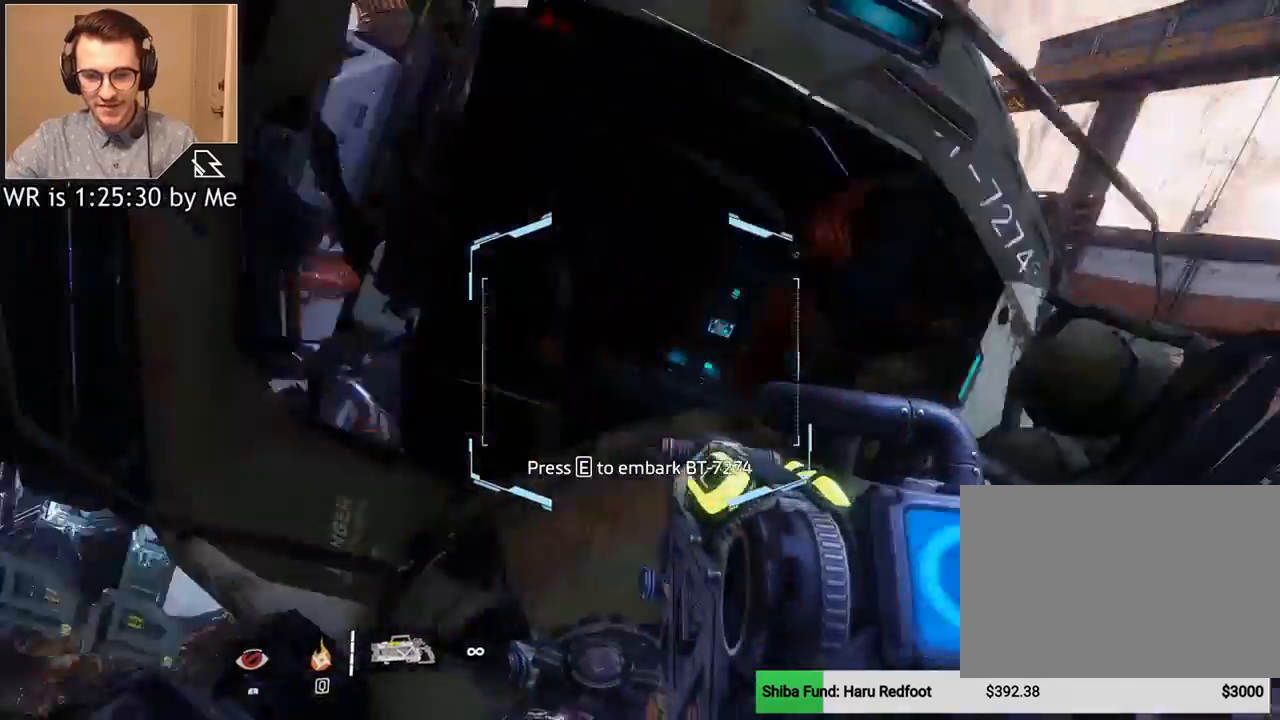
{"keys": [], "mouse": [], "events": [[100, "a", "down"], [434, "a", "up"]]}
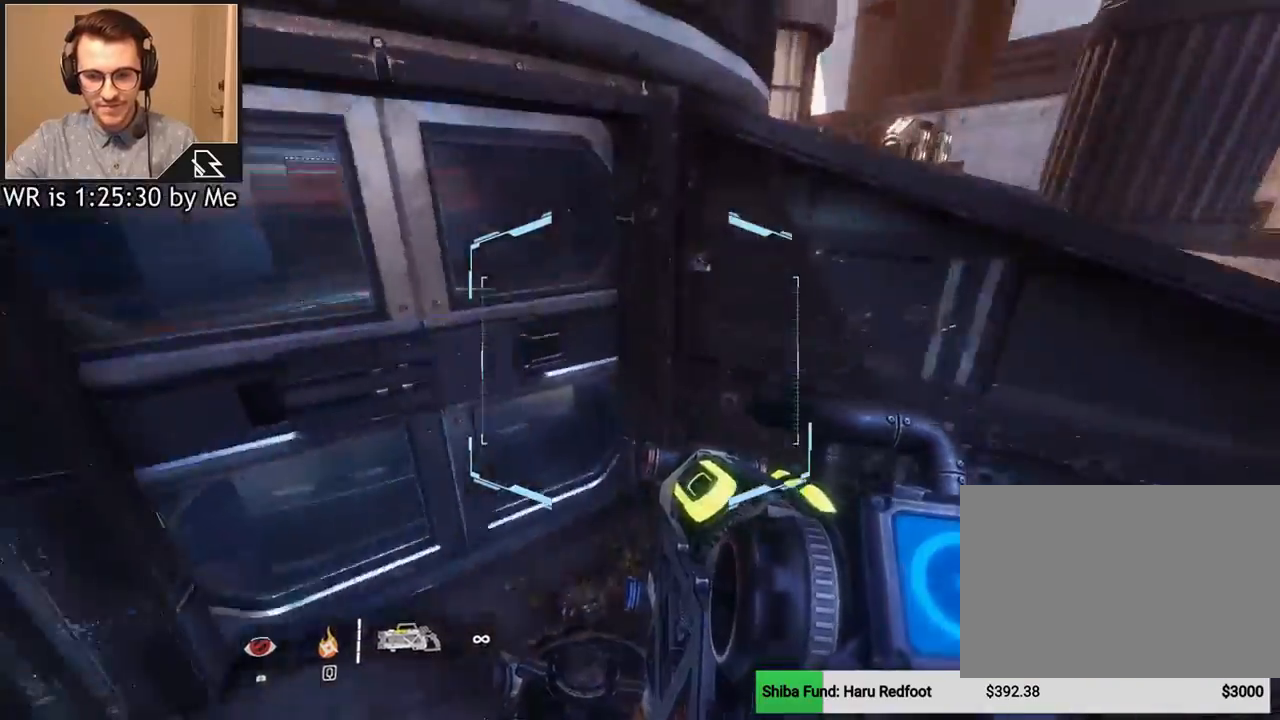
{"keys": [], "mouse": [], "events": [[100, "d", "down"], [334, "d", "up"]]}
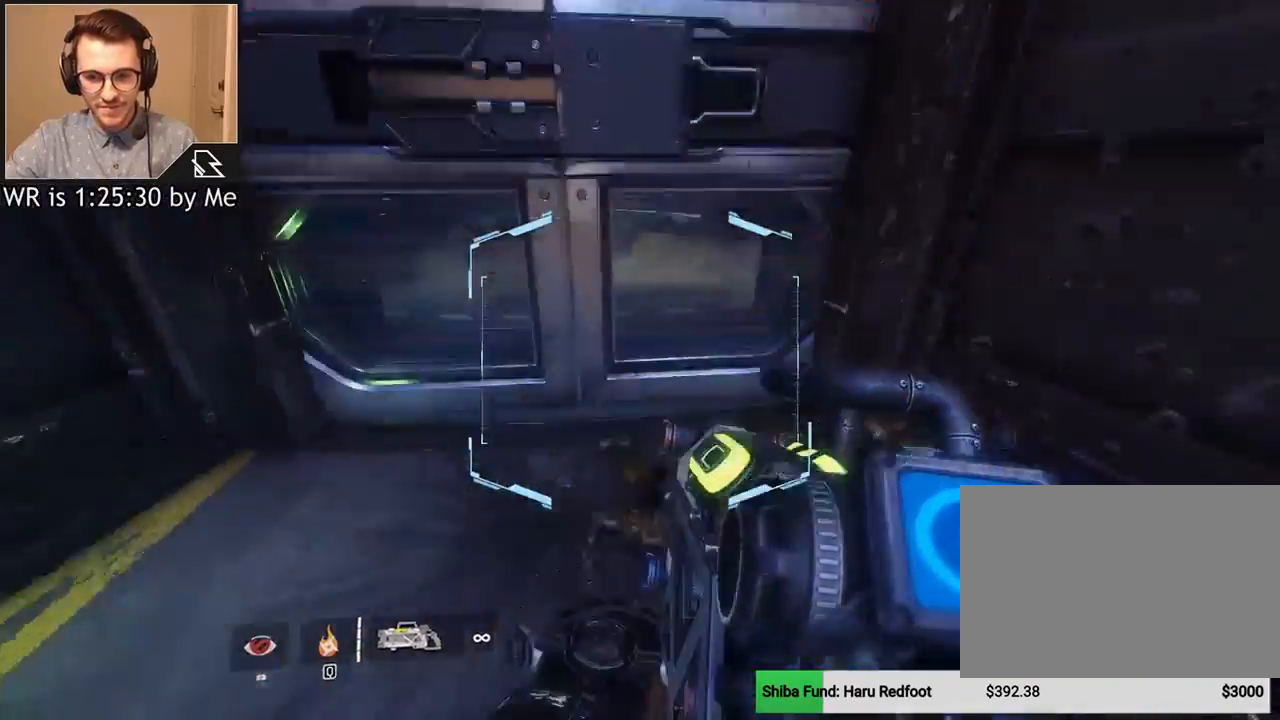
{"keys": [], "mouse": [], "events": [[233, "space", "down"], [367, "space", "up"]]}
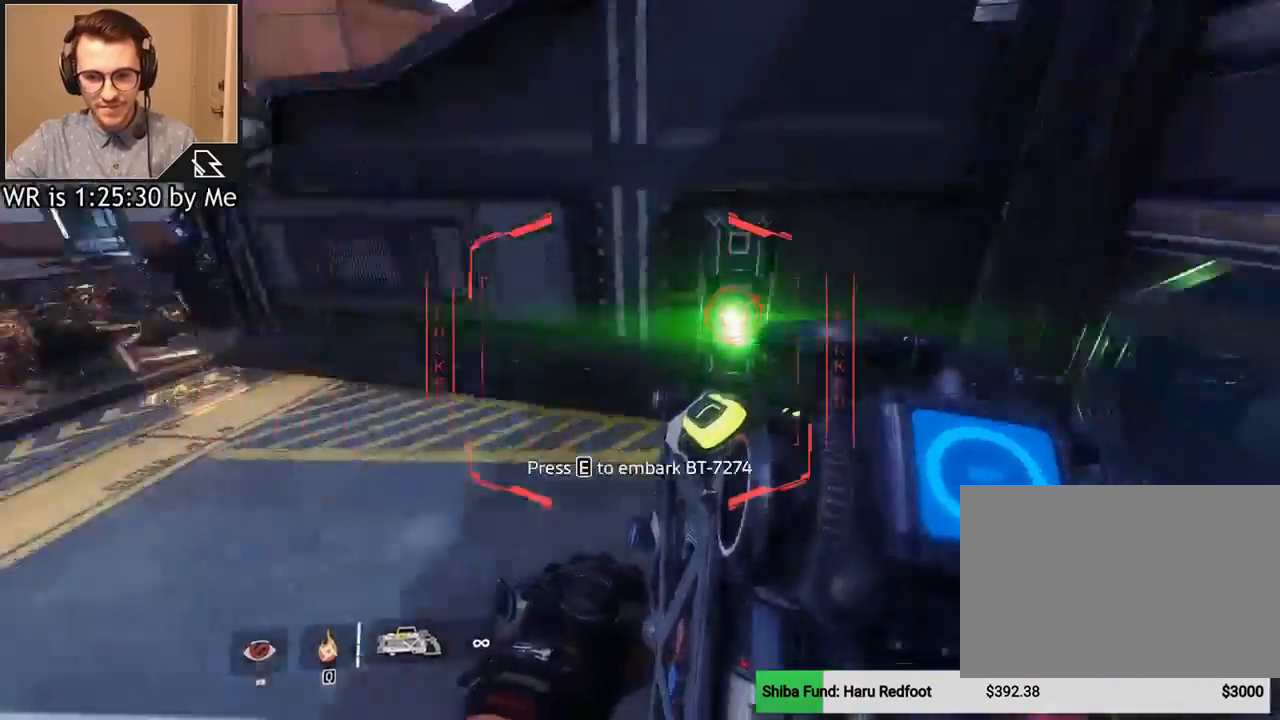
{"keys": [], "mouse": [], "events": [[301, "space", "down"], [434, "space", "up"]]}
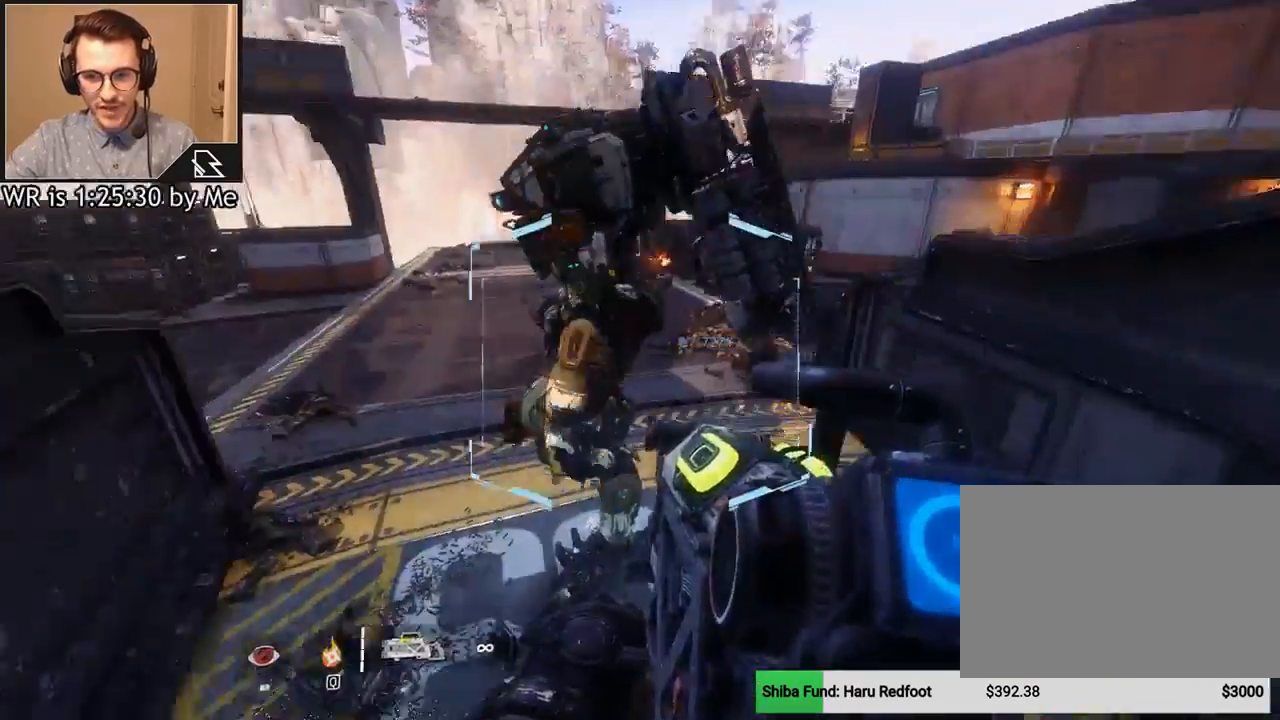
{"keys": [], "mouse": [], "events": []}
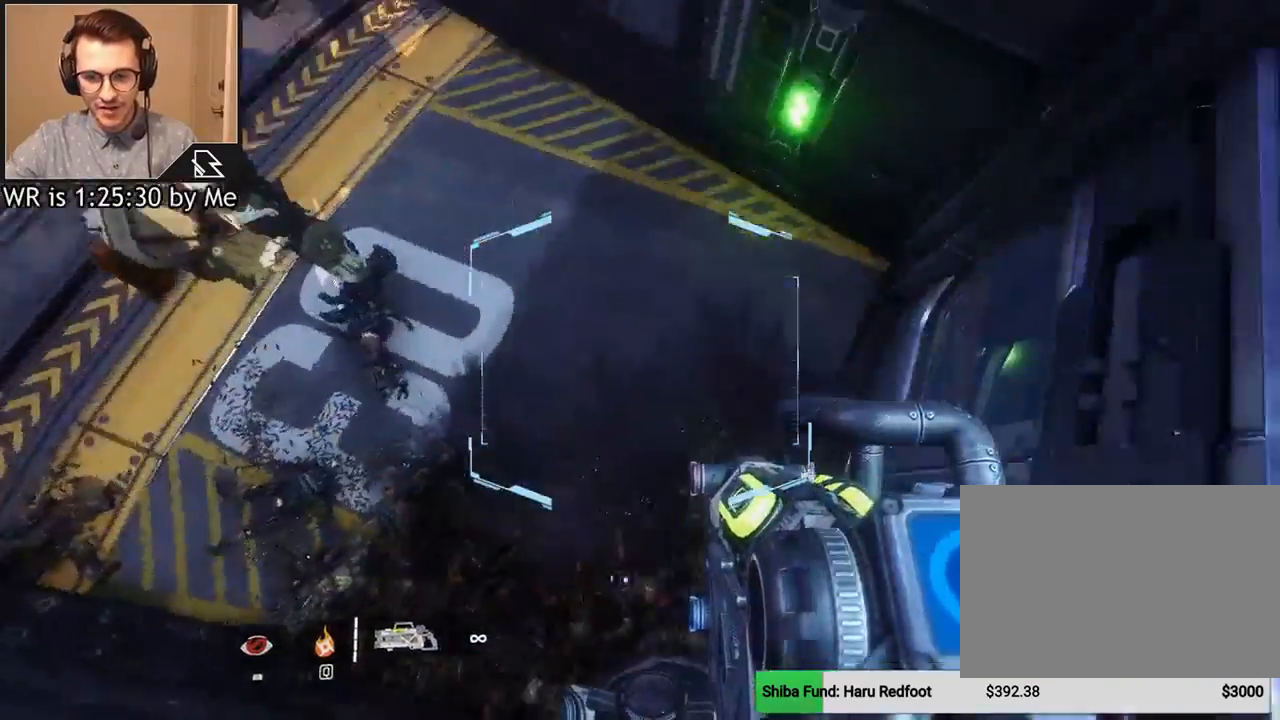
{"keys": [], "mouse": [], "events": []}
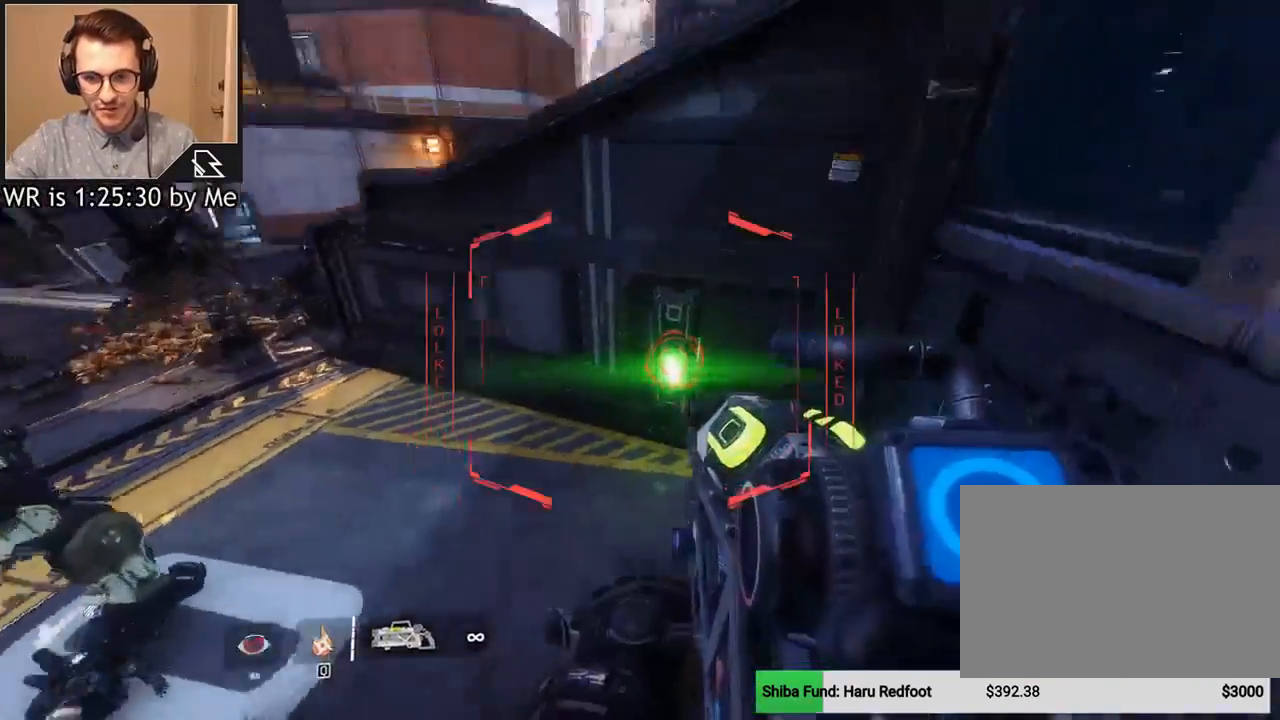
{"keys": [], "mouse": ["left"], "events": [[467, "mouse_left", "down"]]}
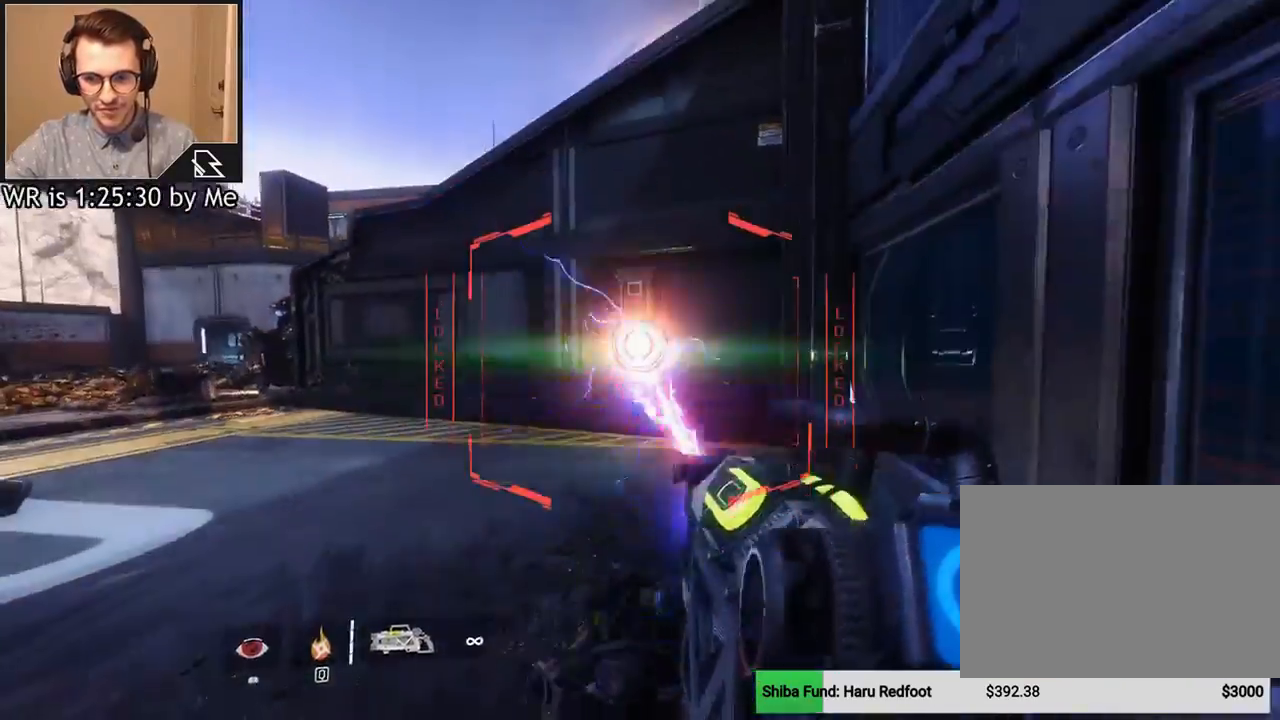
{"keys": ["shift", "w"], "mouse": [], "events": [[100, "mouse_left", "up"], [367, "d", "down"], [401, "w", "down"], [434, "d", "up"], [501, "shift", "down"]]}
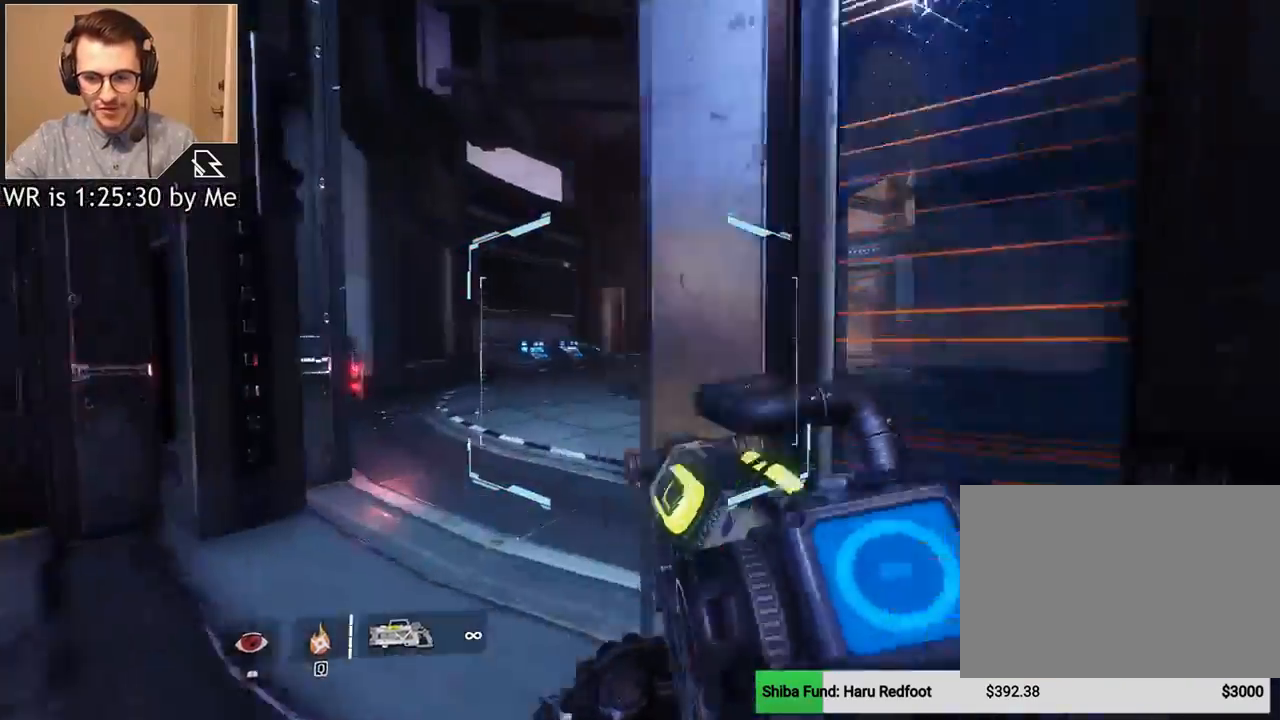
{"keys": ["w"], "mouse": [], "events": [[67, "shift", "up"]]}
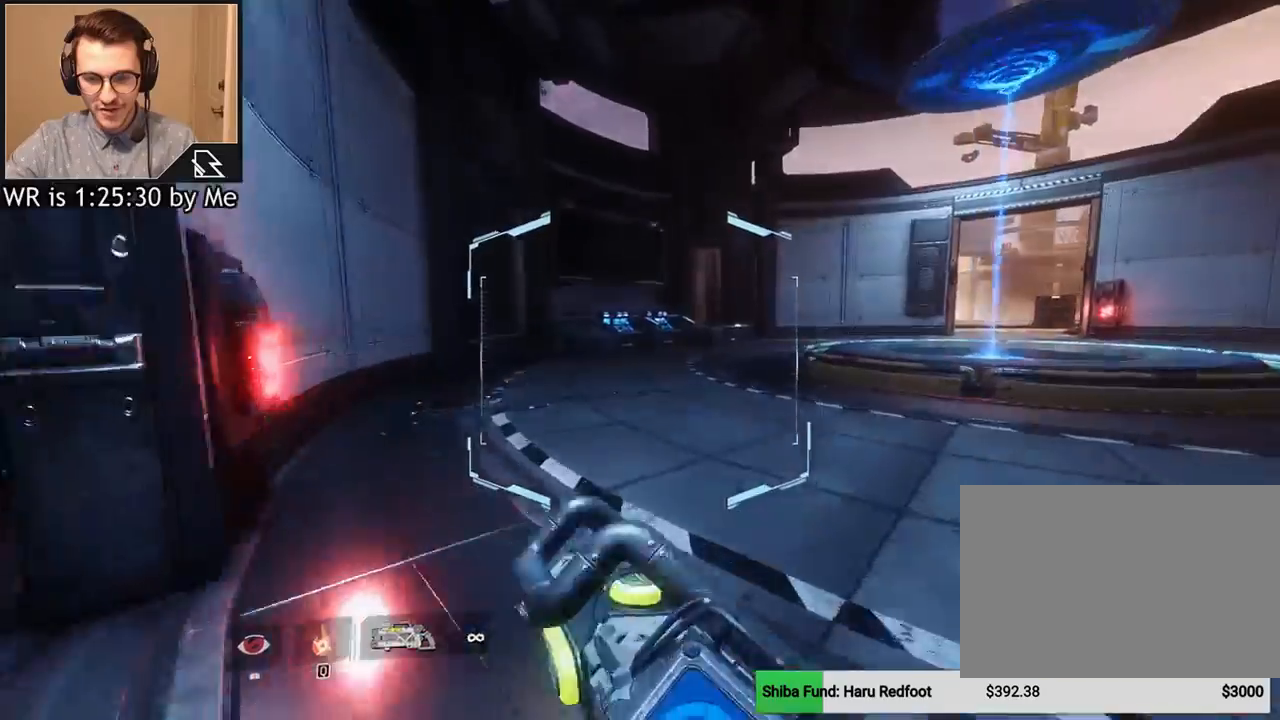
{"keys": ["d", "w"], "mouse": [], "events": [[100, "space", "down"], [234, "space", "up"], [367, "d", "down"]]}
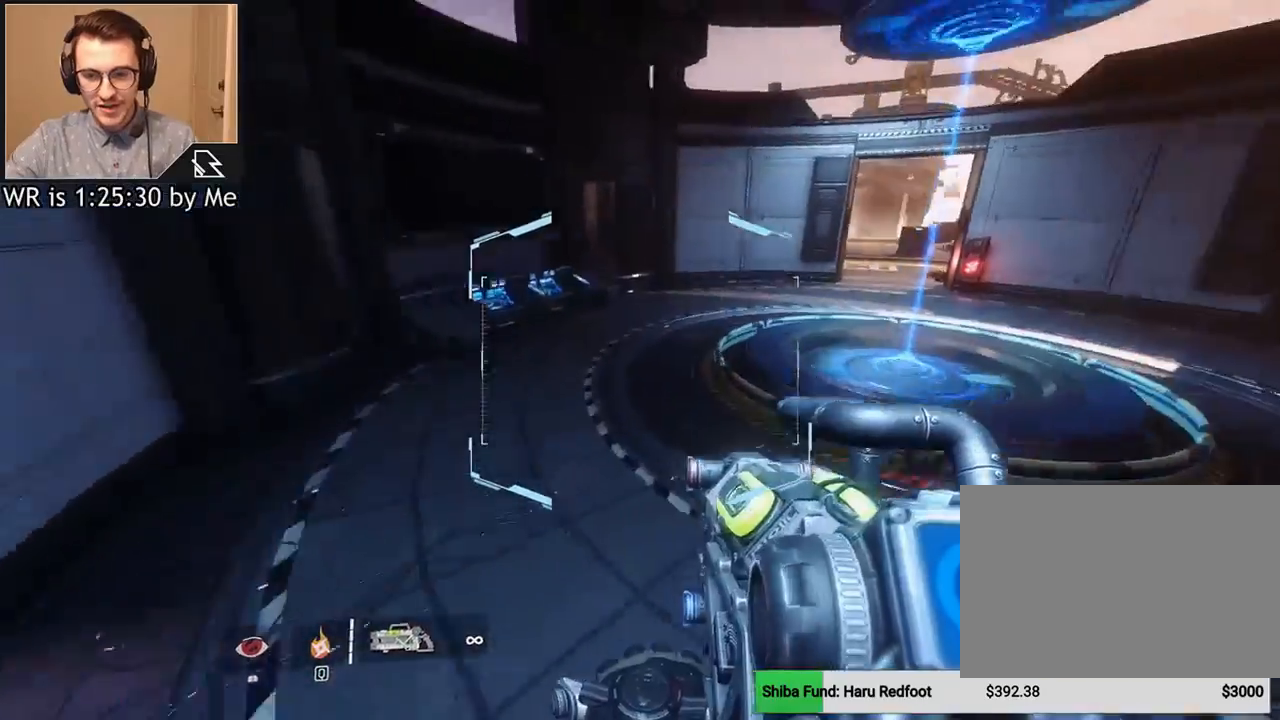
{"keys": ["d"], "mouse": [], "events": [[33, "w", "up"]]}
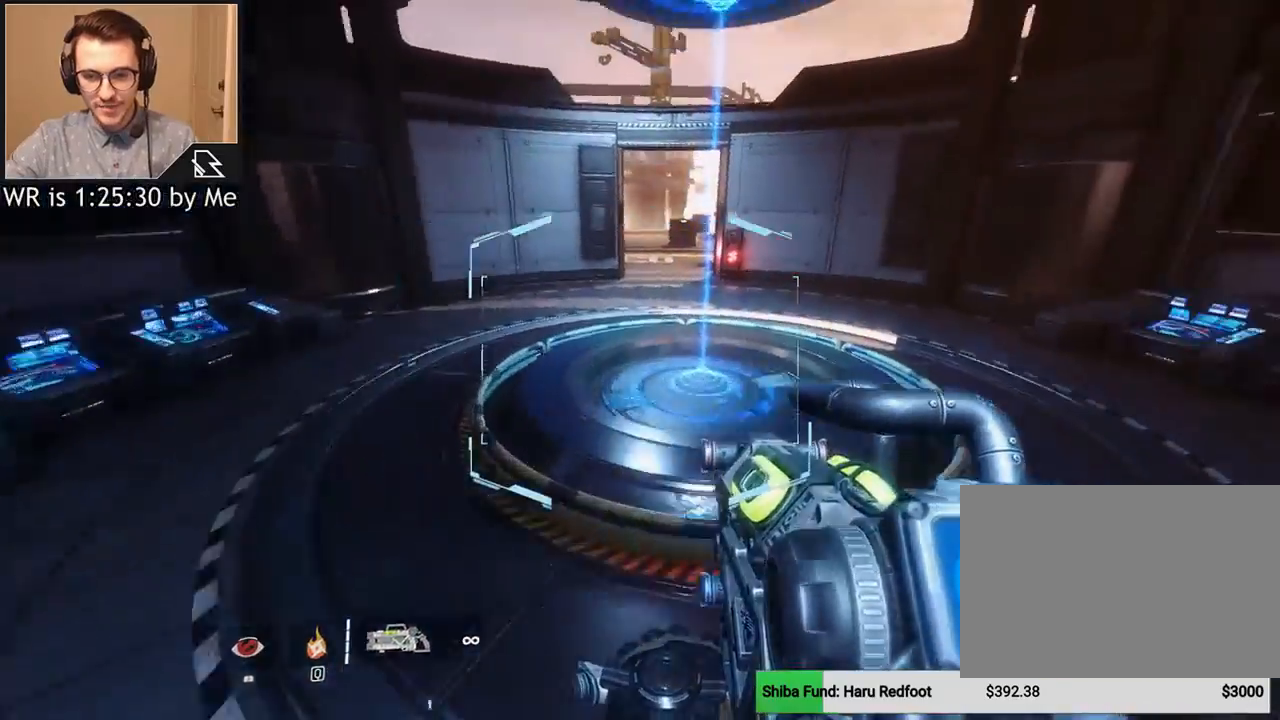
{"keys": ["w"], "mouse": [], "events": [[334, "w", "down"], [401, "d", "up"]]}
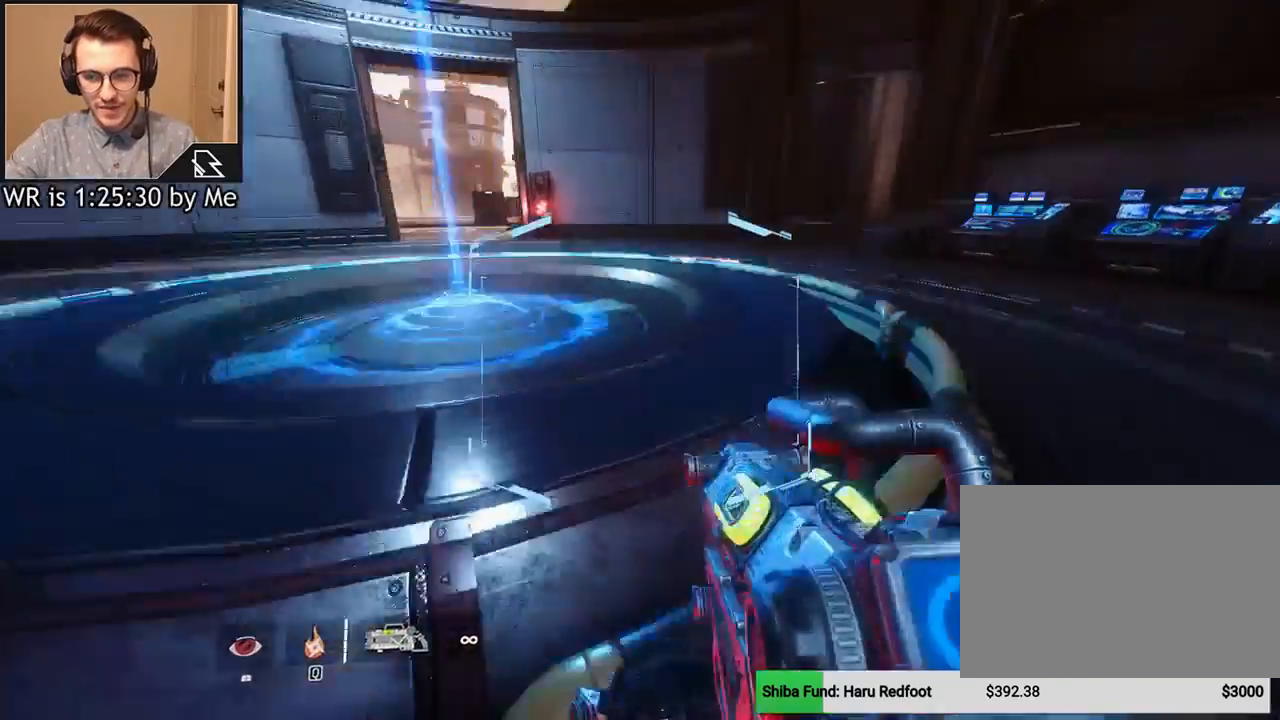
{"keys": ["a", "w"], "mouse": [], "events": [[67, "space", "down"], [200, "space", "up"], [467, "a", "down"]]}